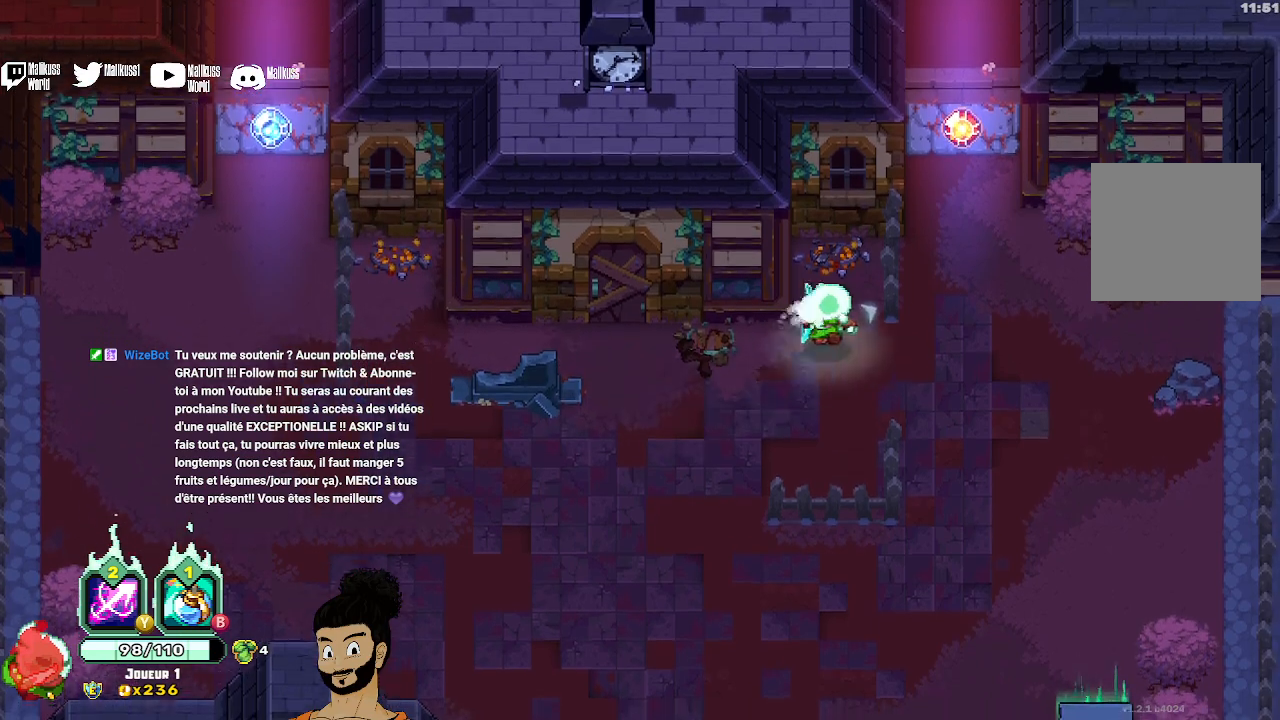
Gameplay with a controller (Xbox layout); each line is a JSON object with the inputs held at the frame after it. "events" lists button and stick changes between this image and that frame as [ms after this image, input, new state], when the widget could be followed in between. Not read: right_stick.
{"buttons": ["A"], "left_stick": "up", "events": [[133, "A", "down"], [233, "A", "up"], [400, "left_stick", "up"], [500, "A", "down"]]}
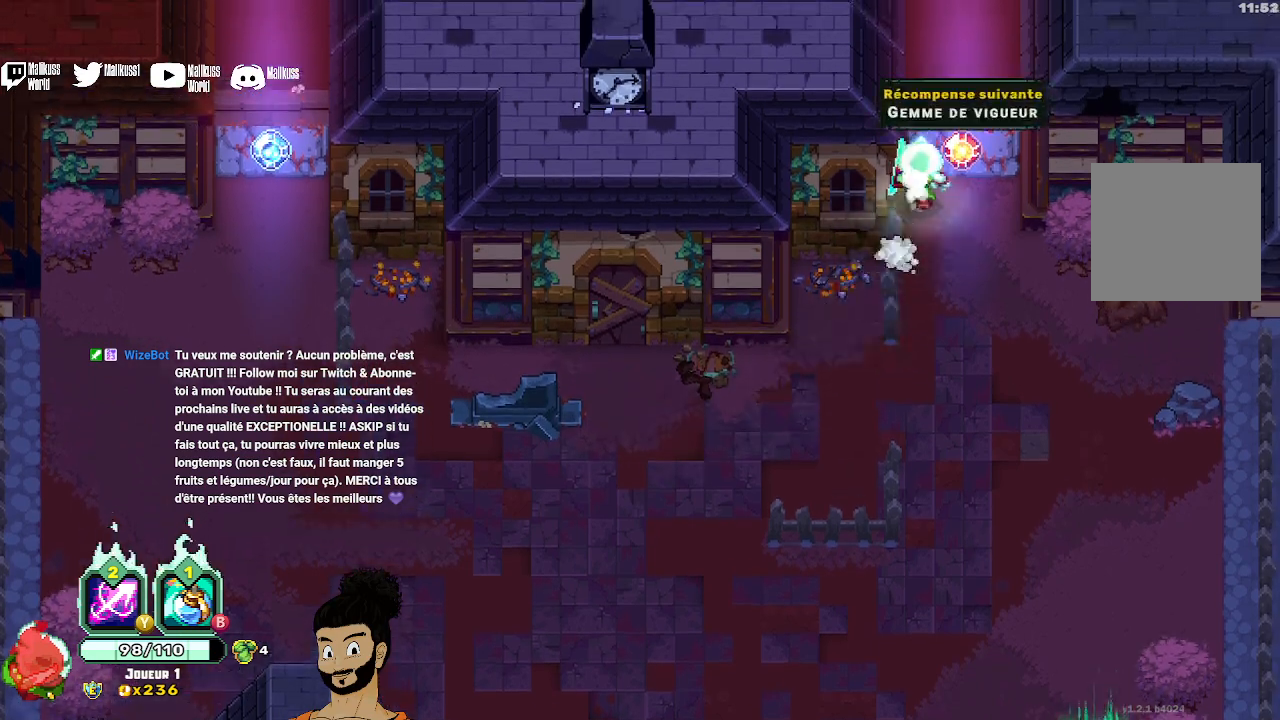
{"buttons": [], "left_stick": "up", "events": [[100, "A", "up"], [267, "A", "down"], [367, "A", "up"]]}
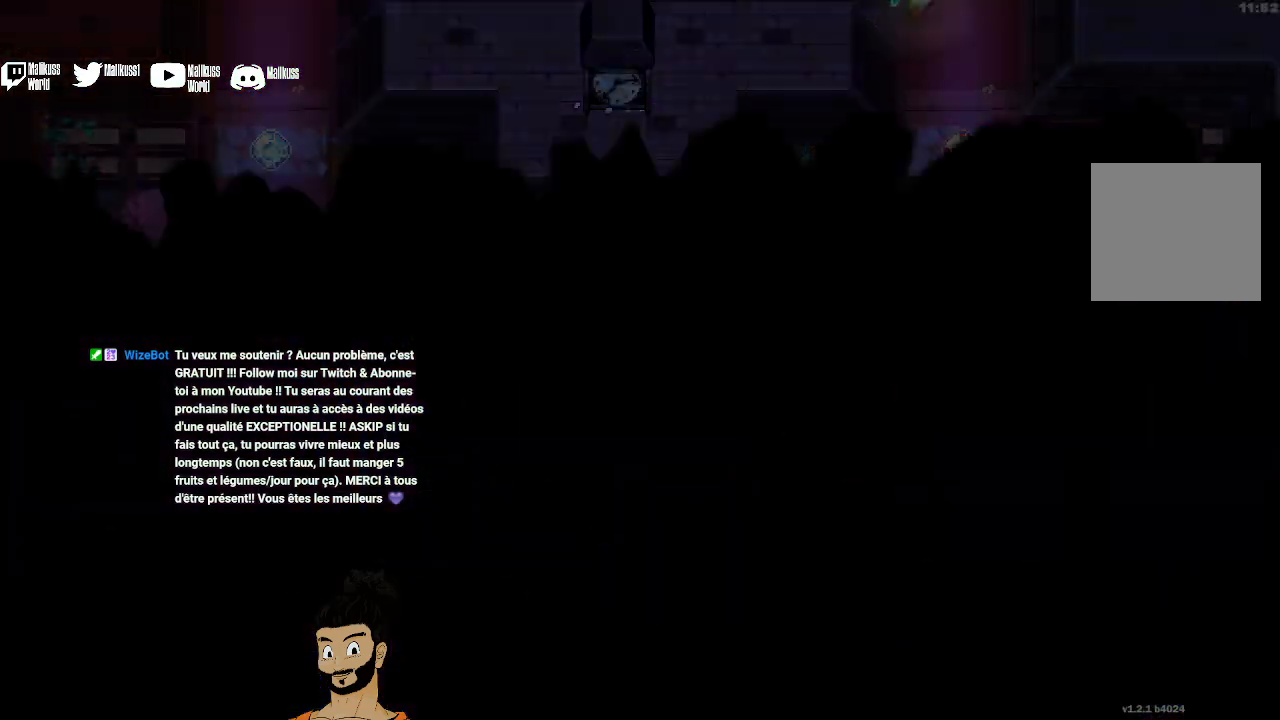
{"buttons": [], "left_stick": "center", "events": [[33, "left_stick", "center"]]}
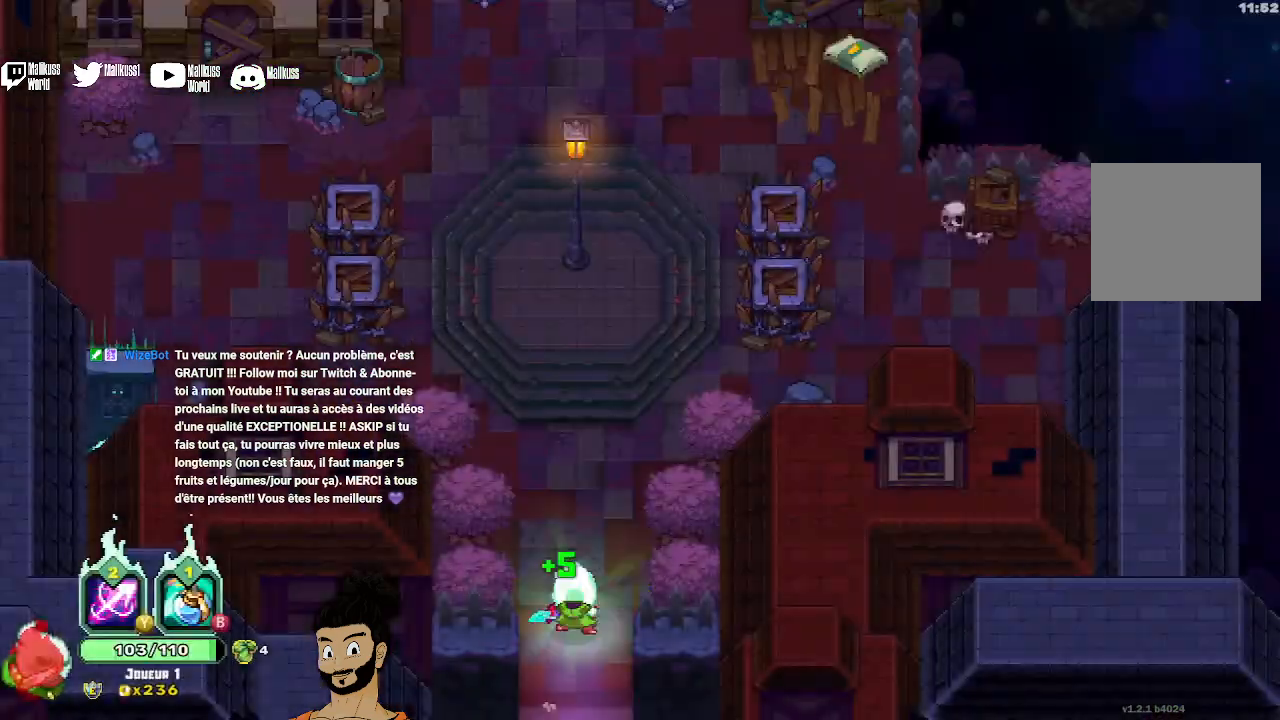
{"buttons": [], "left_stick": "up", "events": [[67, "left_stick", "up"]]}
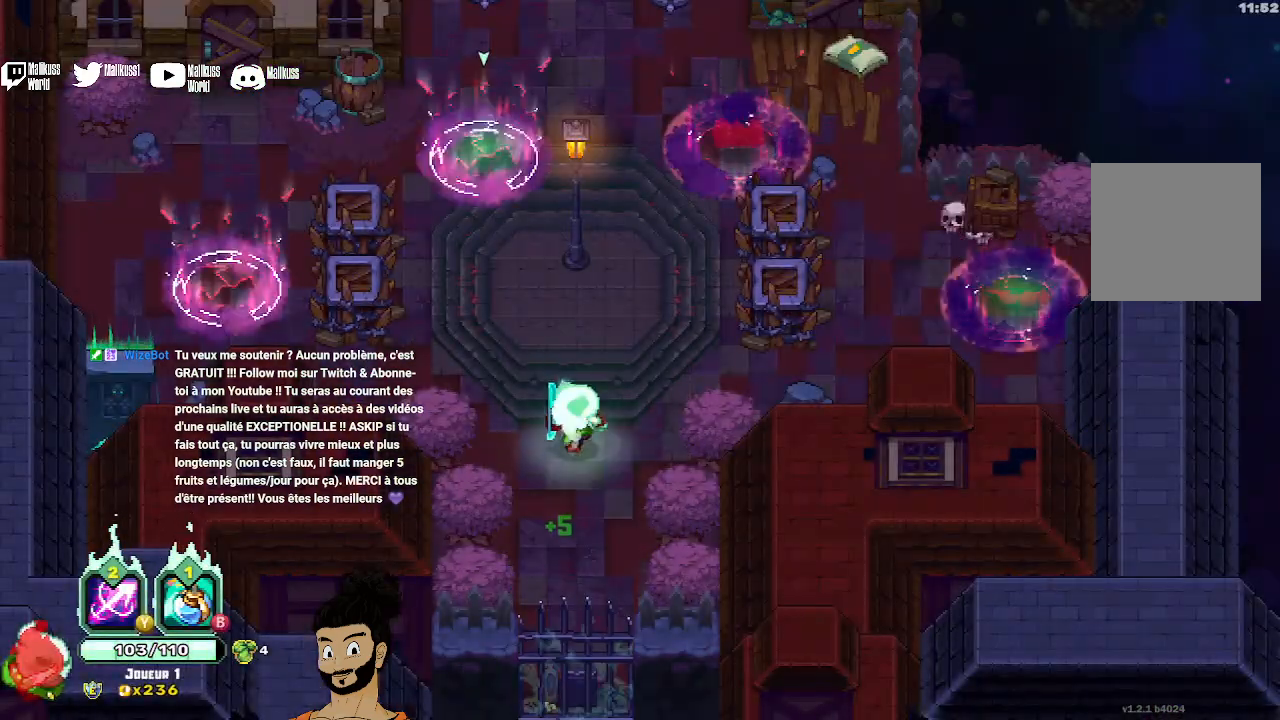
{"buttons": ["X"], "left_stick": "up", "events": [[67, "X", "down"]]}
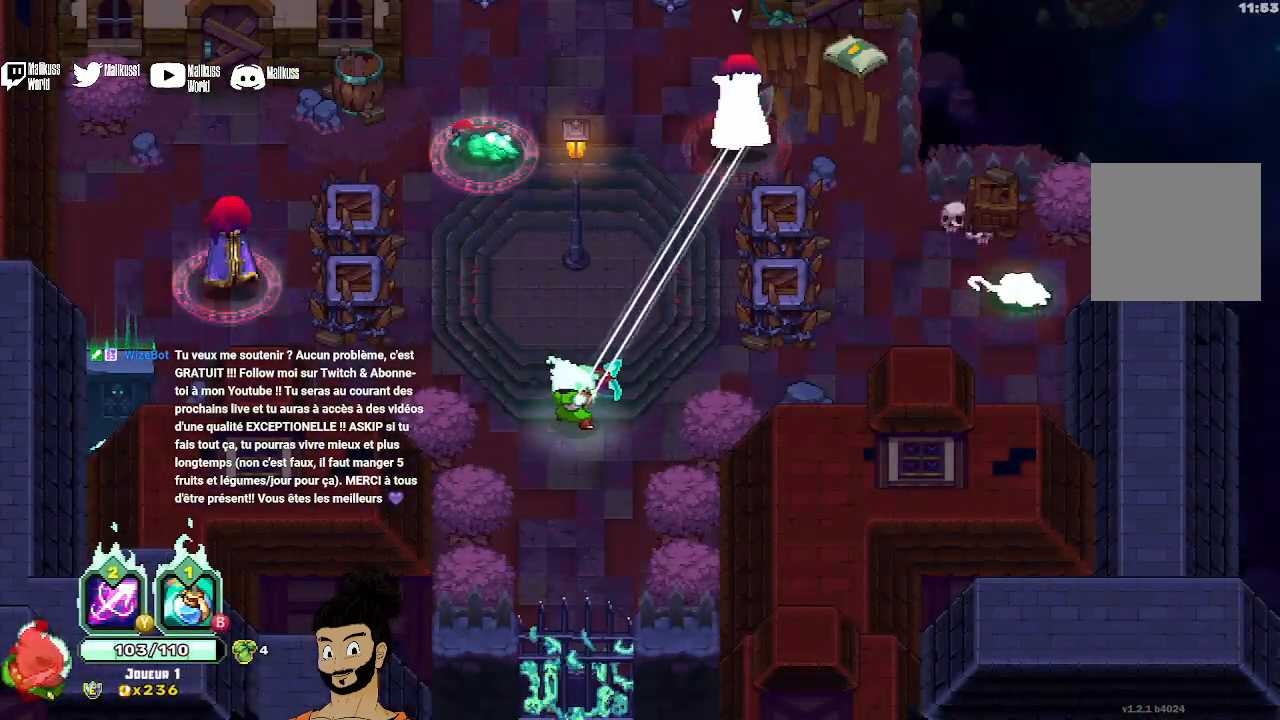
{"buttons": [], "left_stick": "up", "events": [[133, "X", "up"], [200, "X", "down"], [333, "X", "up"], [400, "X", "down"], [500, "X", "up"]]}
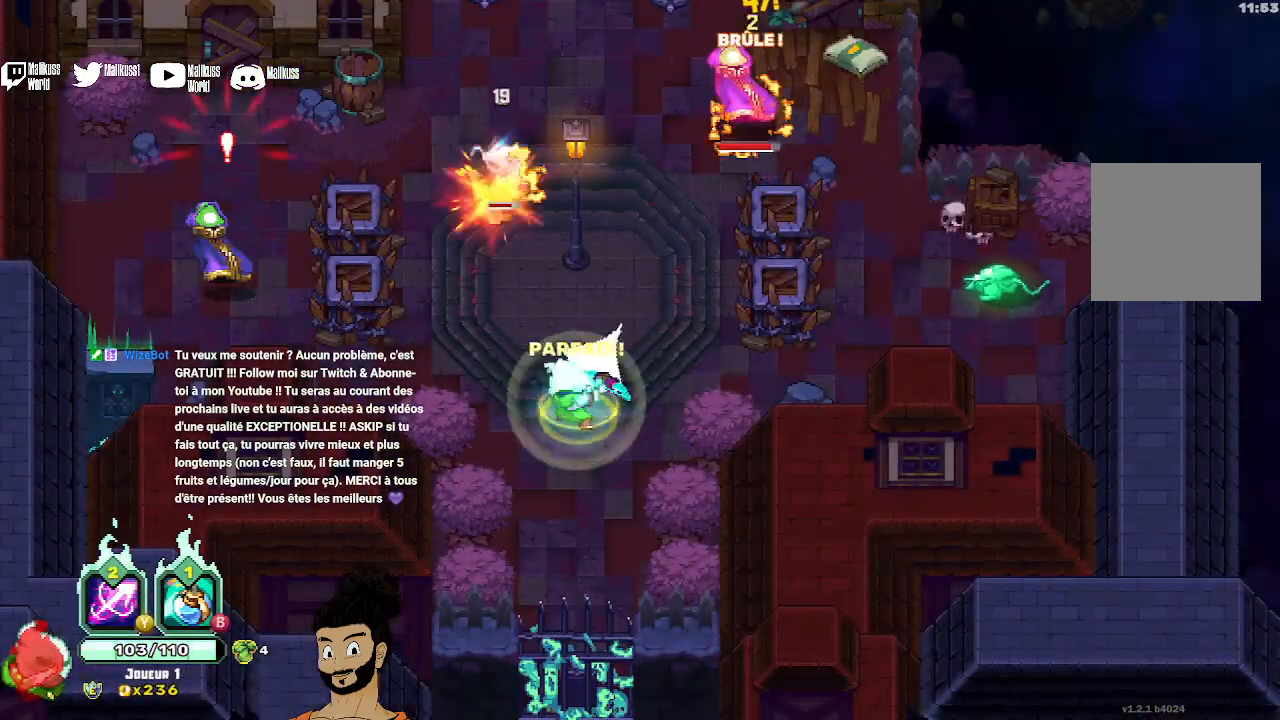
{"buttons": [], "left_stick": "up", "events": [[67, "X", "down"], [167, "X", "up"], [200, "X", "down"], [300, "X", "up"], [367, "X", "down"], [467, "X", "up"]]}
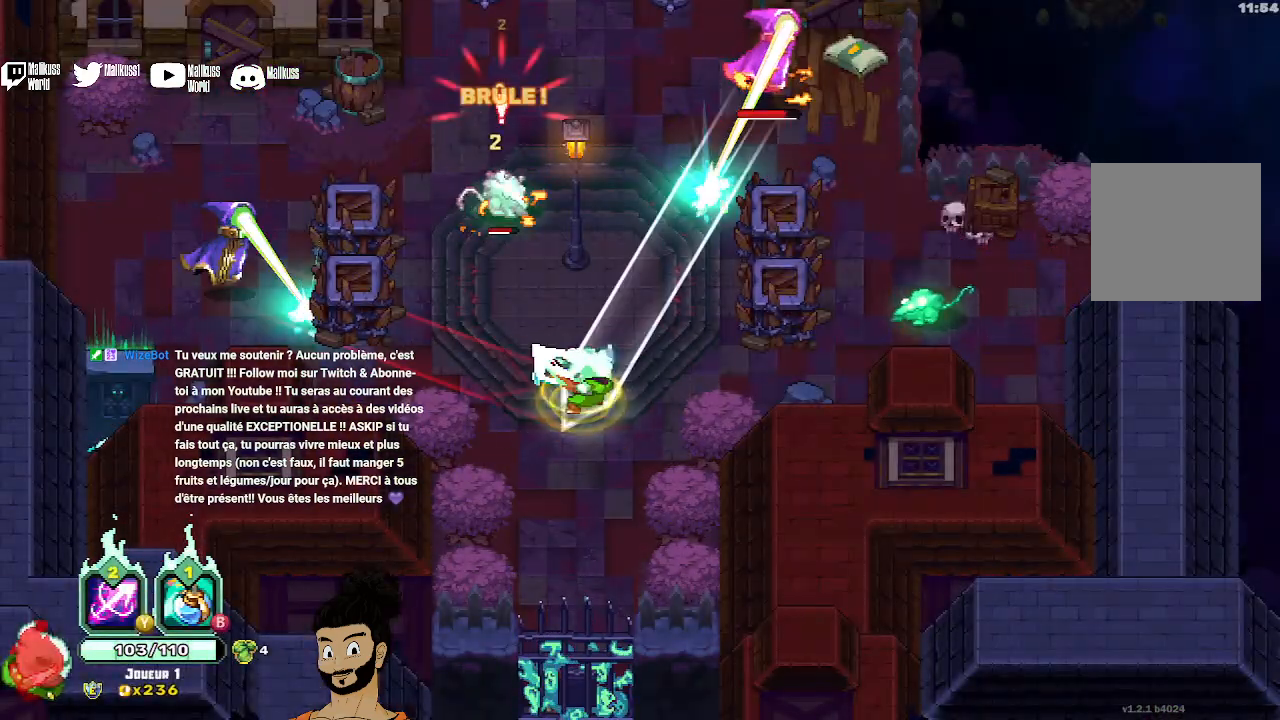
{"buttons": [], "left_stick": "up", "events": [[67, "A", "down"], [200, "A", "up"], [267, "A", "down"], [400, "A", "up"]]}
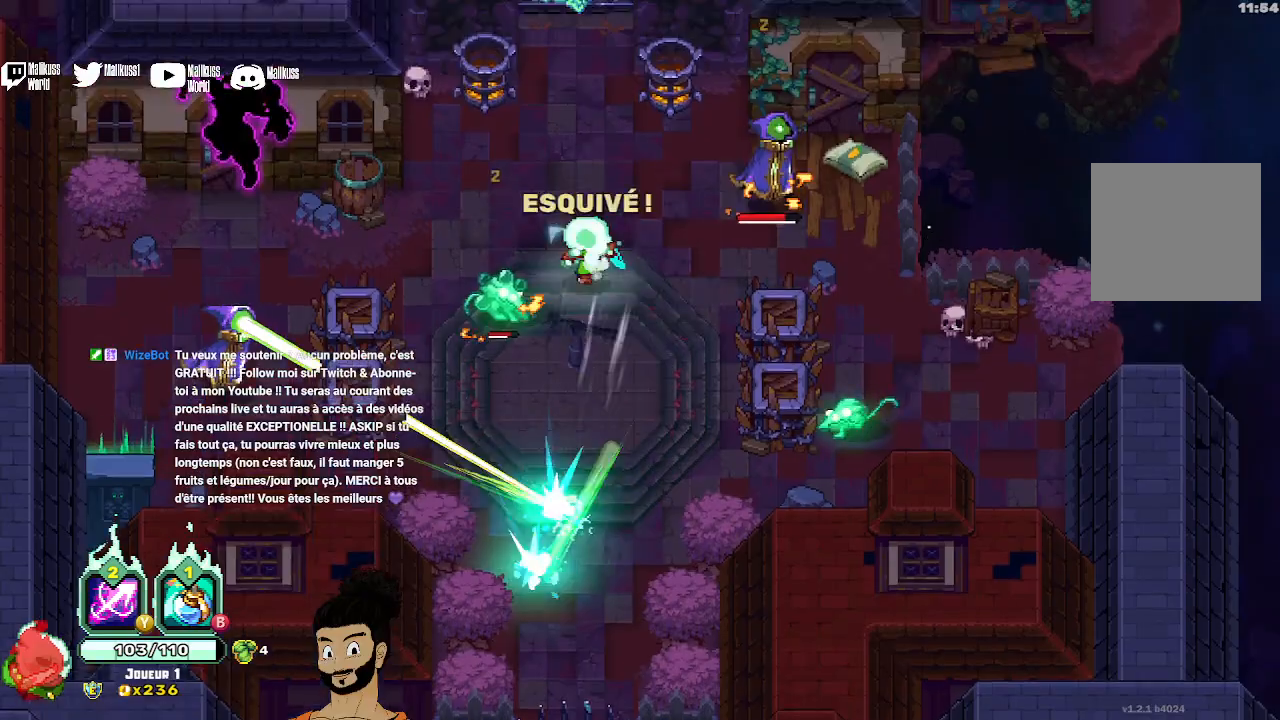
{"buttons": ["Y"], "left_stick": "up", "events": [[500, "Y", "down"]]}
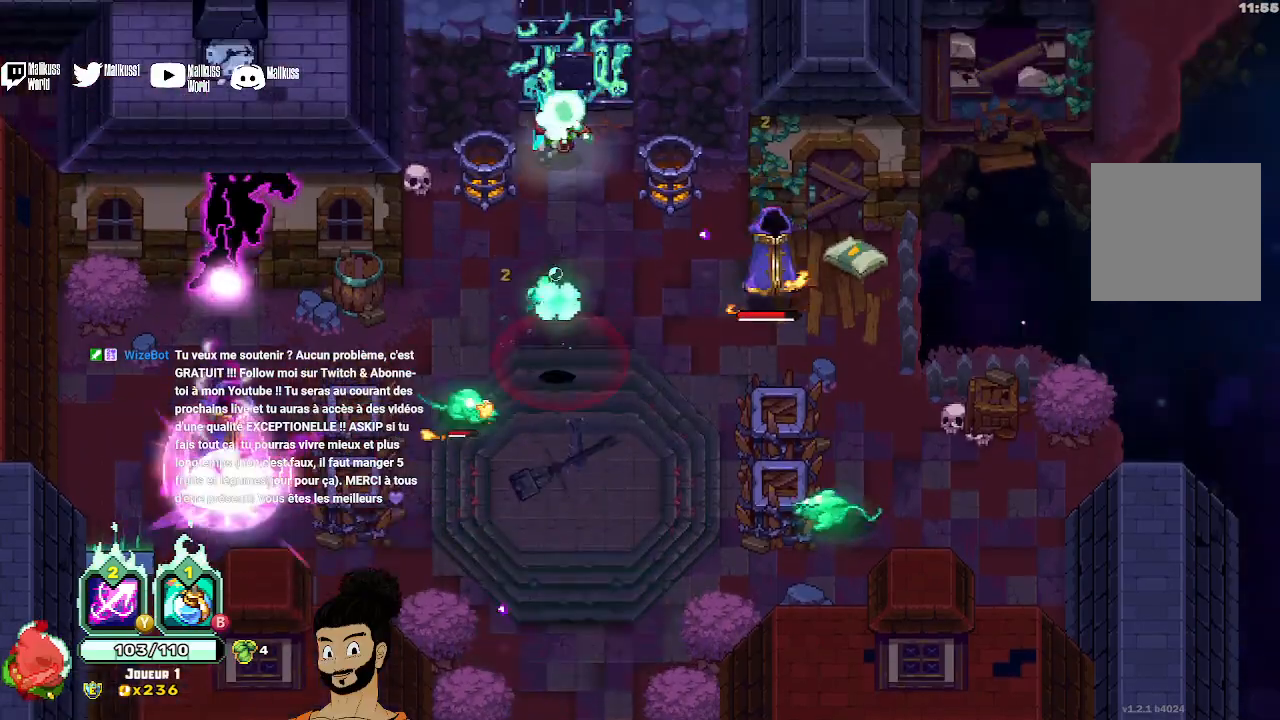
{"buttons": ["Y"], "left_stick": "down-left", "events": [[100, "left_stick", "down-left"]]}
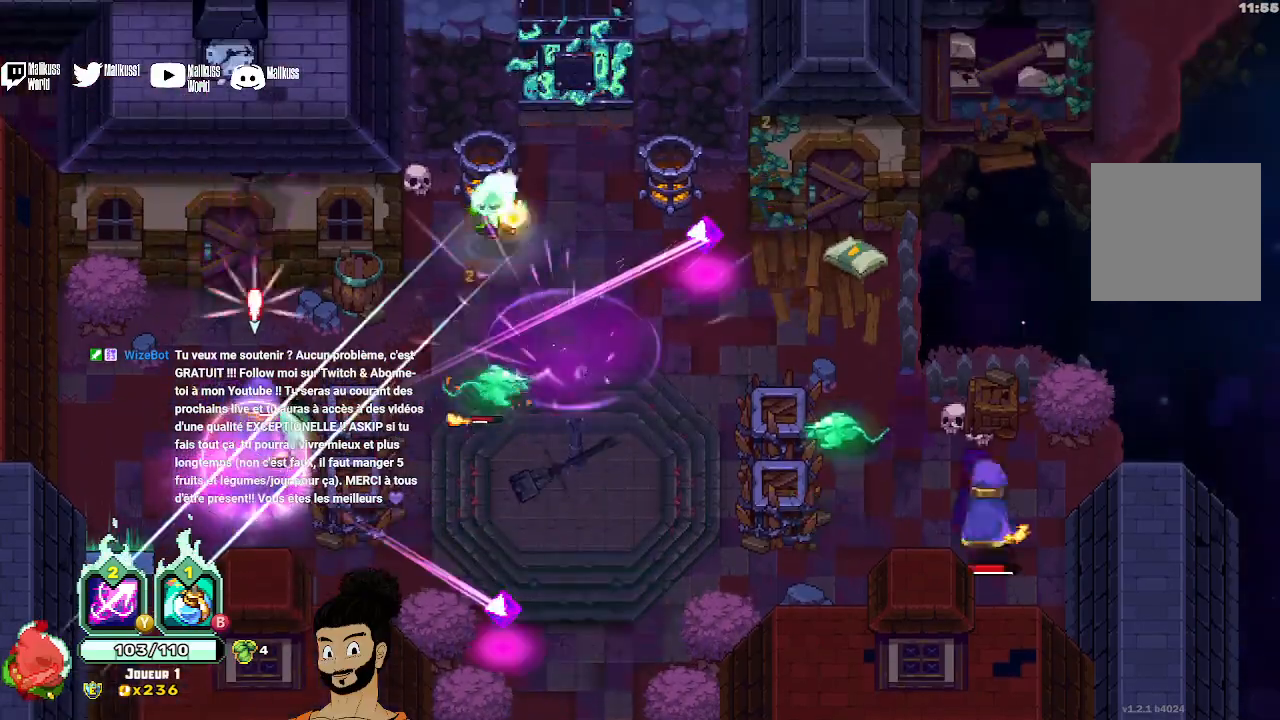
{"buttons": [], "left_stick": "down-right", "events": [[67, "left_stick", "down-right"], [133, "left_stick", "right"], [367, "Y", "up"], [367, "left_stick", "down-right"]]}
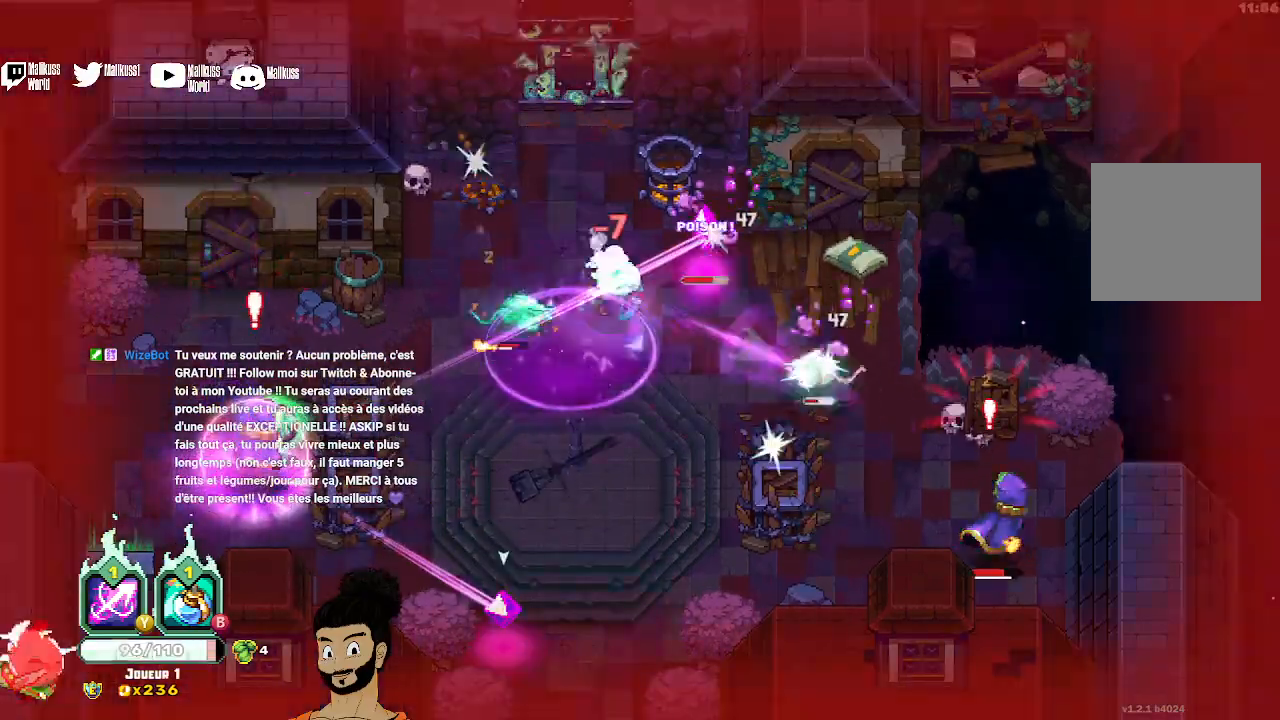
{"buttons": ["X"], "left_stick": "down-right", "events": [[100, "left_stick", "down"], [233, "X", "down"], [400, "left_stick", "down-right"]]}
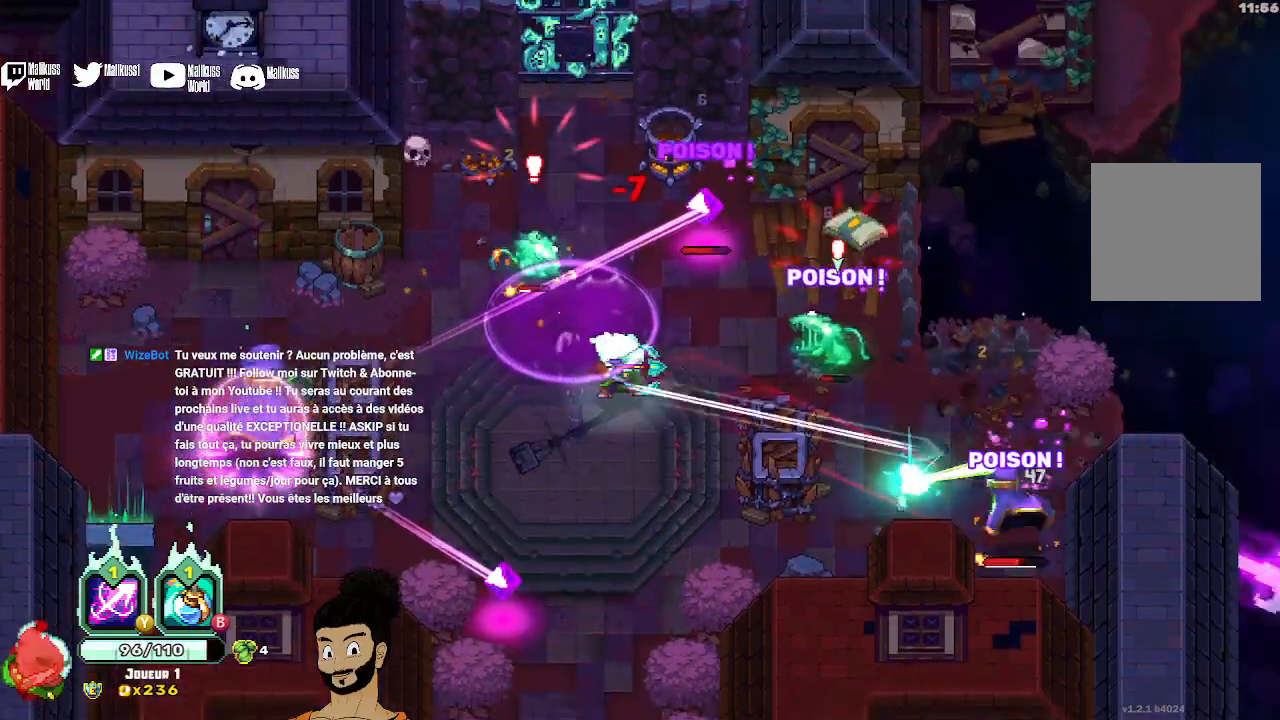
{"buttons": ["A"], "left_stick": "down", "events": [[167, "left_stick", "right"], [267, "X", "up"], [267, "left_stick", "down-right"], [333, "A", "down"], [367, "left_stick", "down"], [433, "A", "up"], [500, "A", "down"]]}
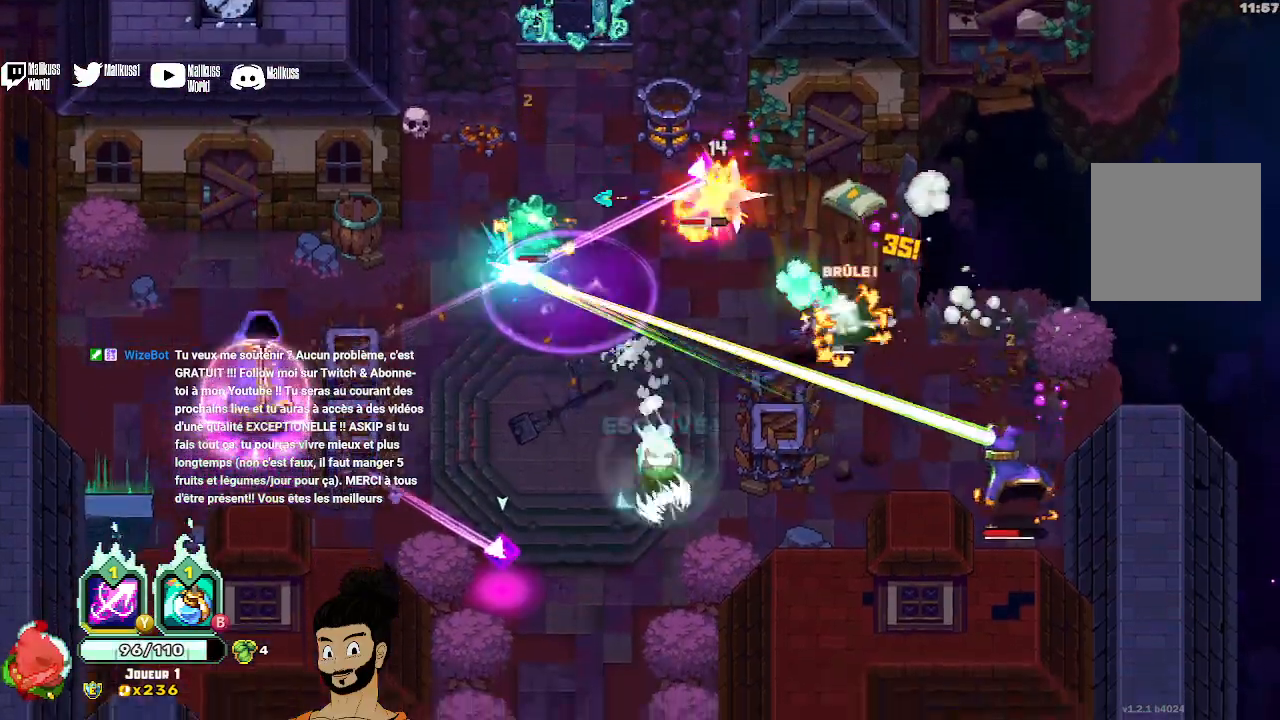
{"buttons": ["X"], "left_stick": "up", "events": [[67, "A", "up"], [133, "X", "down"], [233, "left_stick", "up"]]}
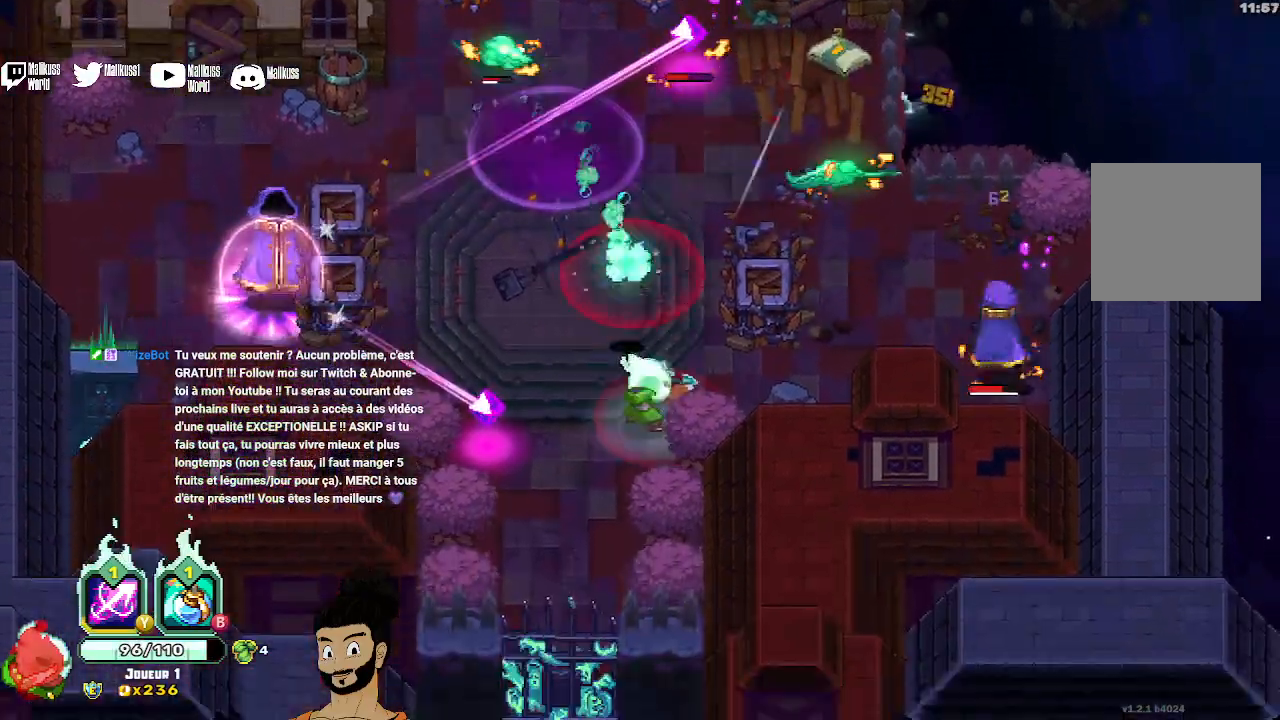
{"buttons": ["A"], "left_stick": "up", "events": [[100, "X", "up"], [167, "X", "down"], [267, "X", "up"], [333, "X", "down"], [400, "X", "up"], [467, "A", "down"]]}
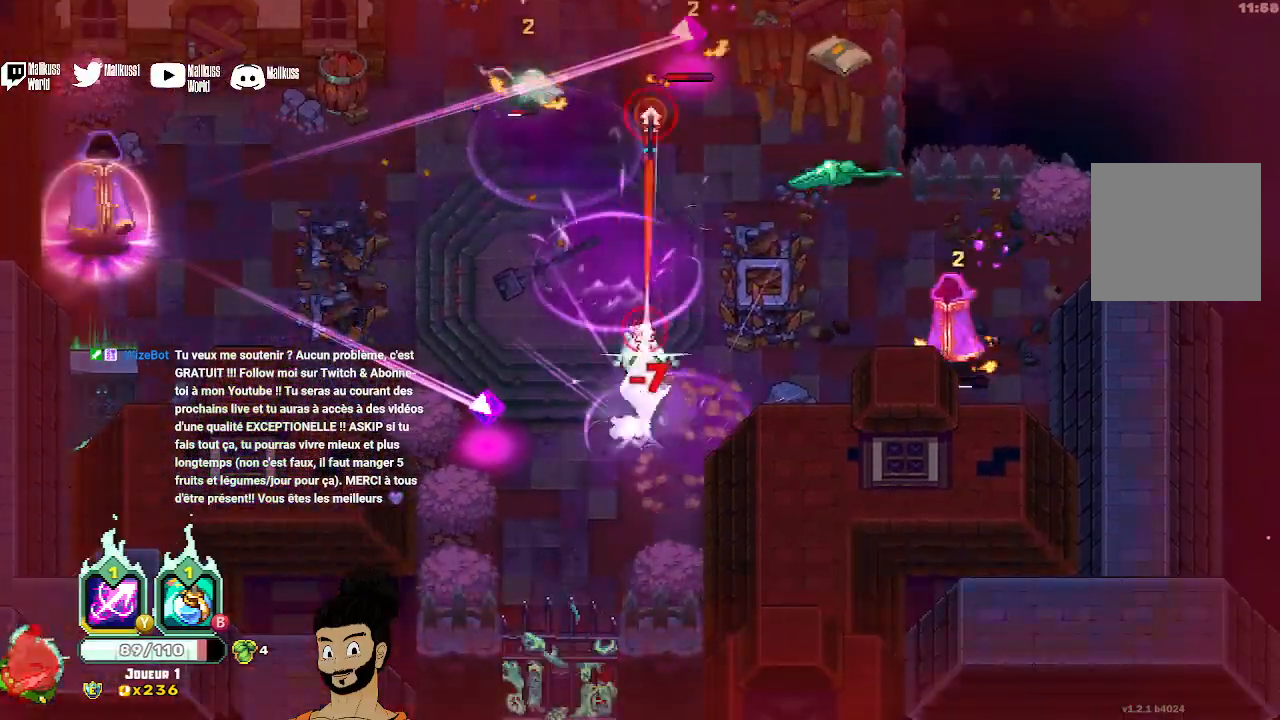
{"buttons": ["X"], "left_stick": "up", "events": [[67, "A", "up"], [167, "A", "down"], [200, "A", "up"], [267, "X", "down"], [367, "X", "up"], [433, "X", "down"]]}
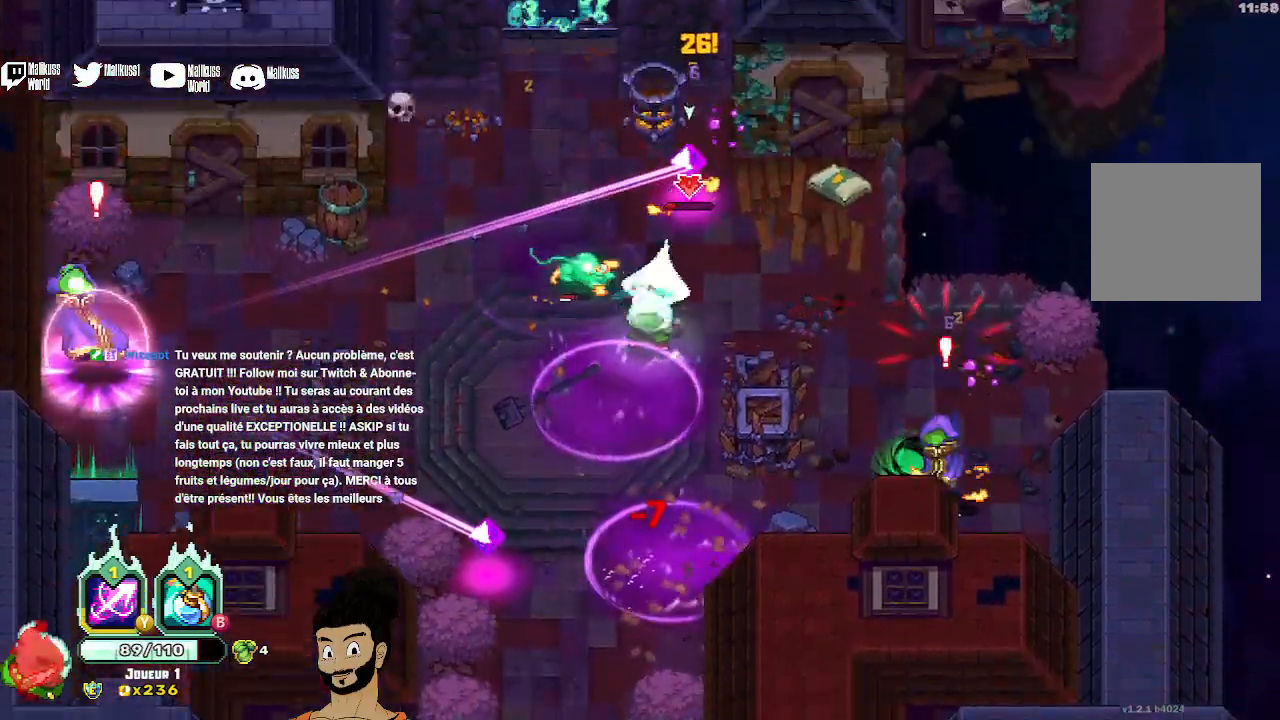
{"buttons": ["A"], "left_stick": "up", "events": [[33, "X", "up"], [100, "X", "down"], [333, "X", "up"], [433, "A", "down"]]}
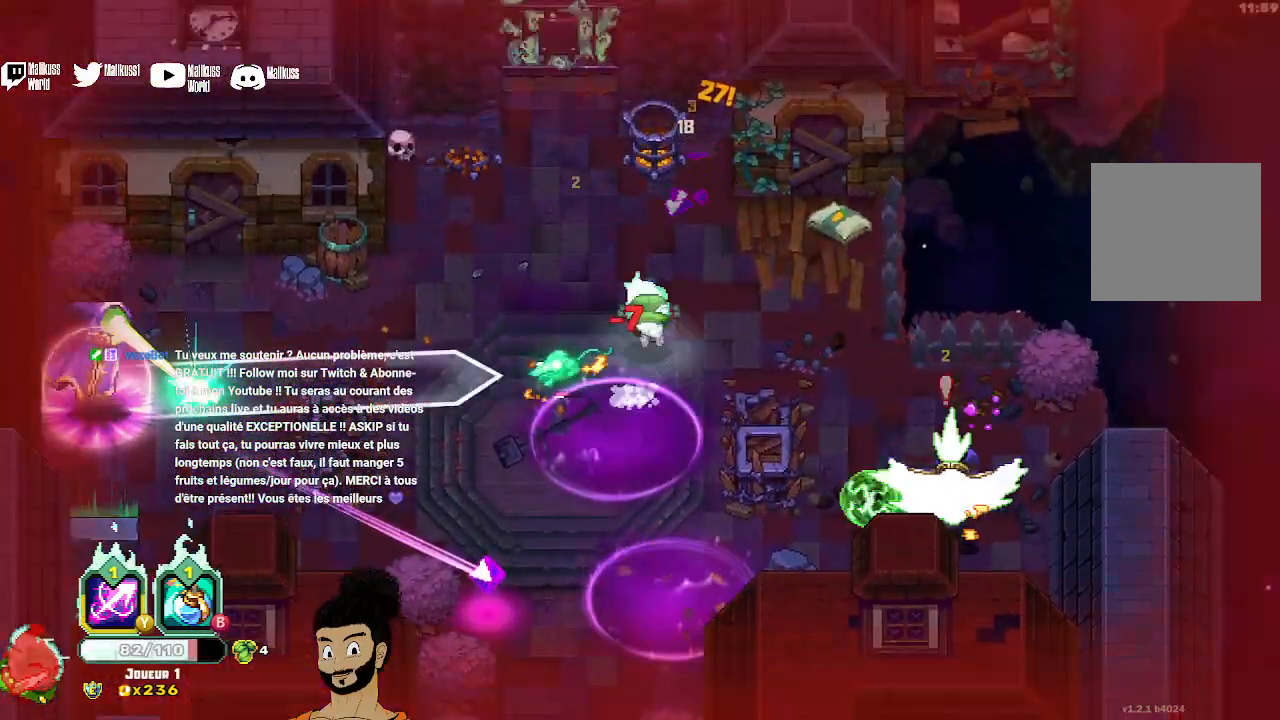
{"buttons": [], "left_stick": "left", "events": [[33, "A", "up"], [33, "left_stick", "up-left"], [133, "left_stick", "left"], [233, "X", "down"], [400, "X", "up"]]}
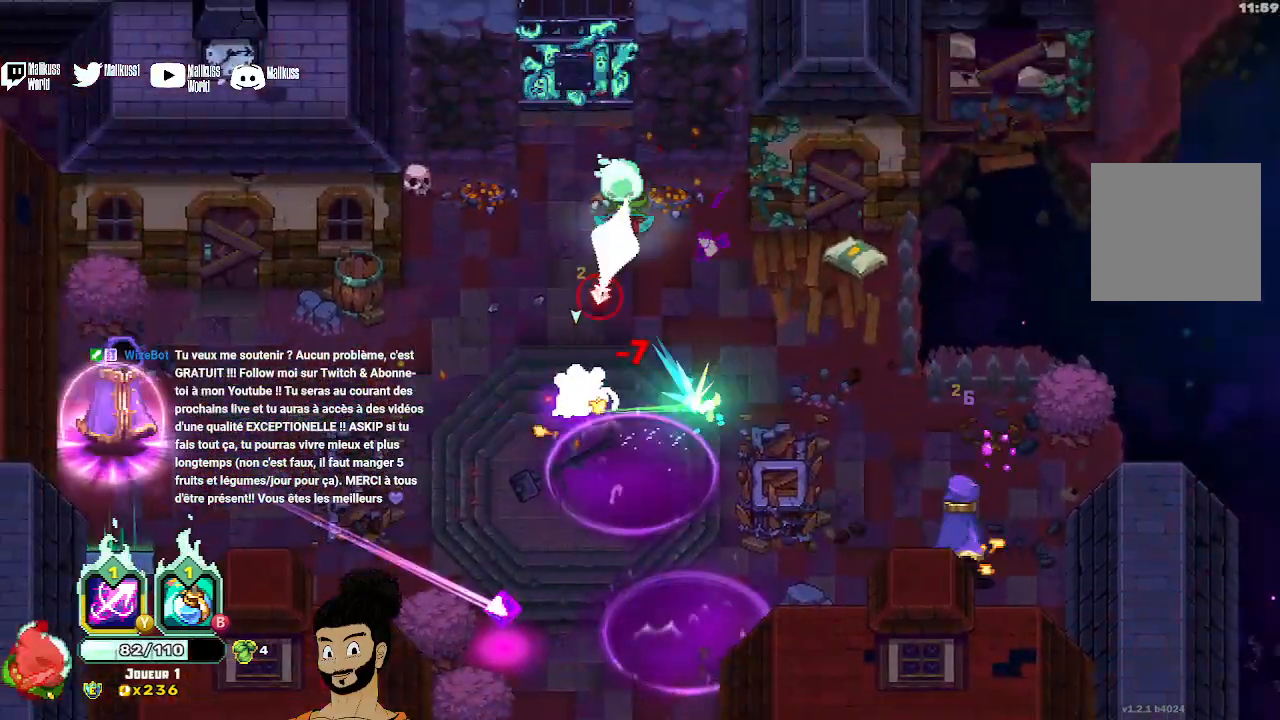
{"buttons": [], "left_stick": "down-left", "events": [[367, "X", "down"], [500, "X", "up"], [500, "left_stick", "down-left"]]}
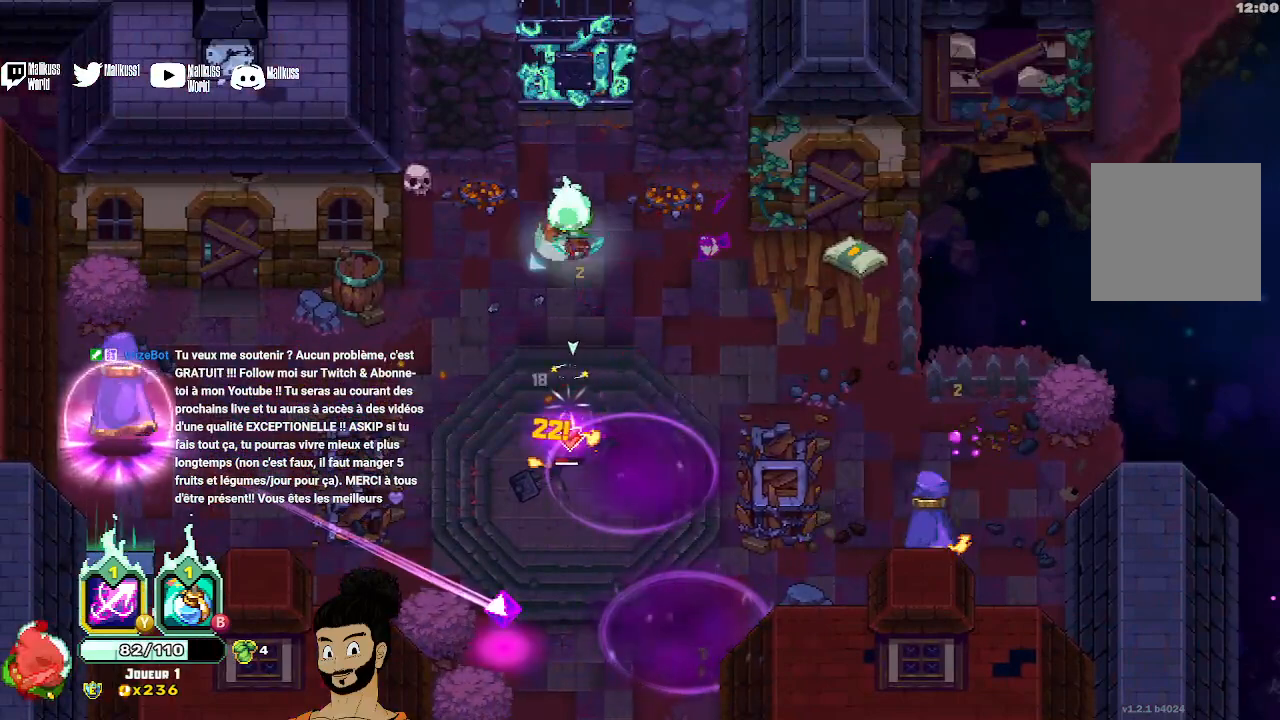
{"buttons": [], "left_stick": "down-left", "events": [[67, "X", "down"], [167, "X", "up"], [400, "X", "down"], [500, "X", "up"]]}
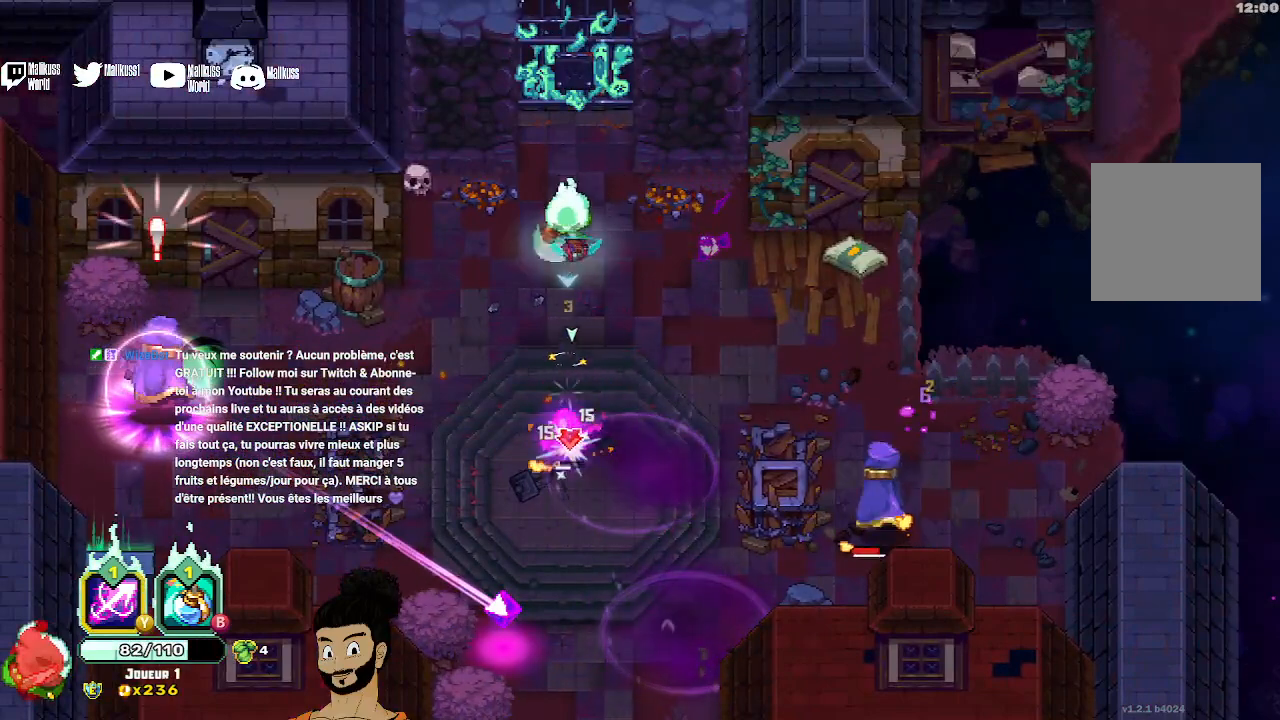
{"buttons": [], "left_stick": "down-left", "events": [[67, "X", "down"], [167, "X", "up"], [267, "A", "down"], [367, "A", "up"]]}
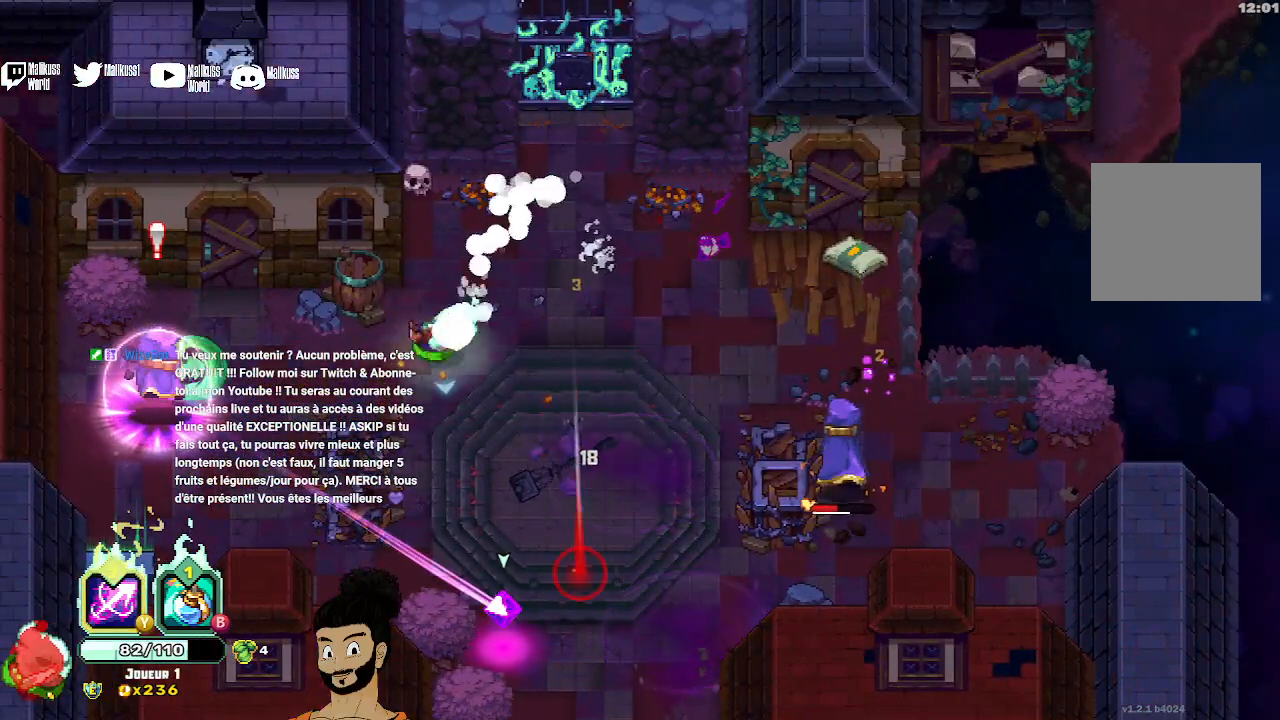
{"buttons": ["B"], "left_stick": "down", "events": [[233, "B", "down"], [367, "left_stick", "down"]]}
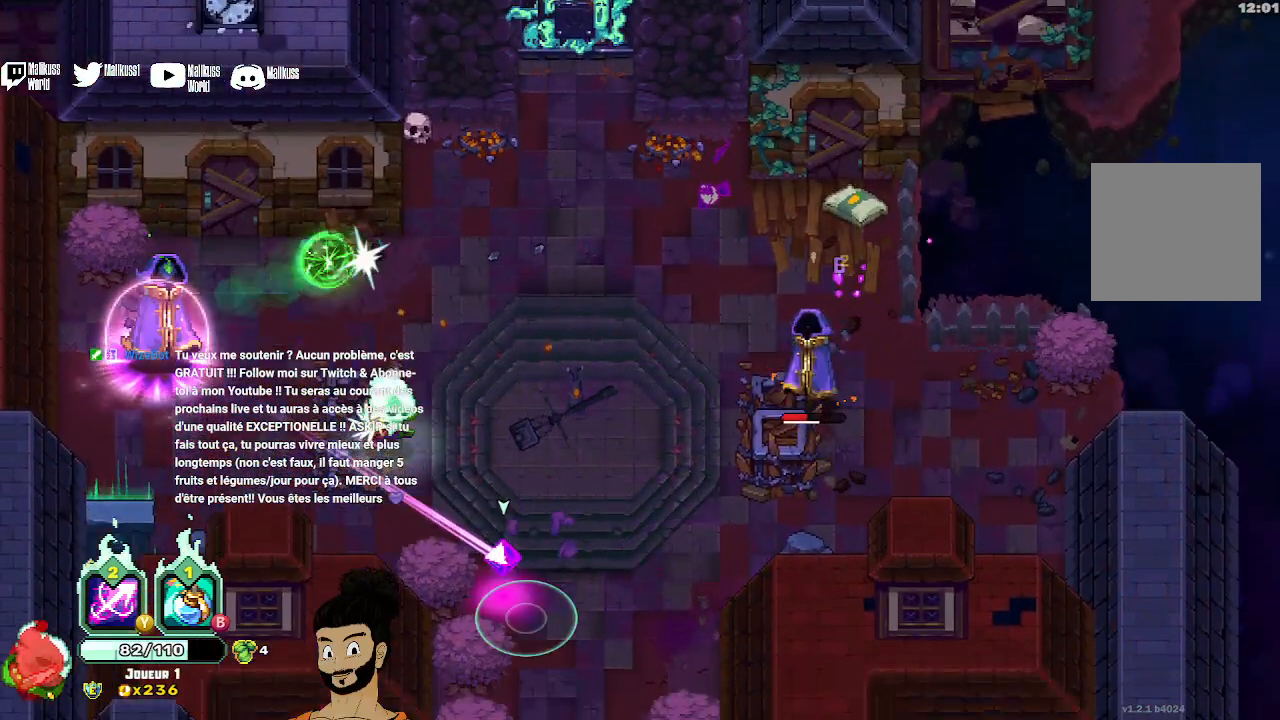
{"buttons": ["B"], "left_stick": "down-right", "events": [[67, "left_stick", "down-left"], [167, "left_stick", "left"], [500, "left_stick", "down-right"]]}
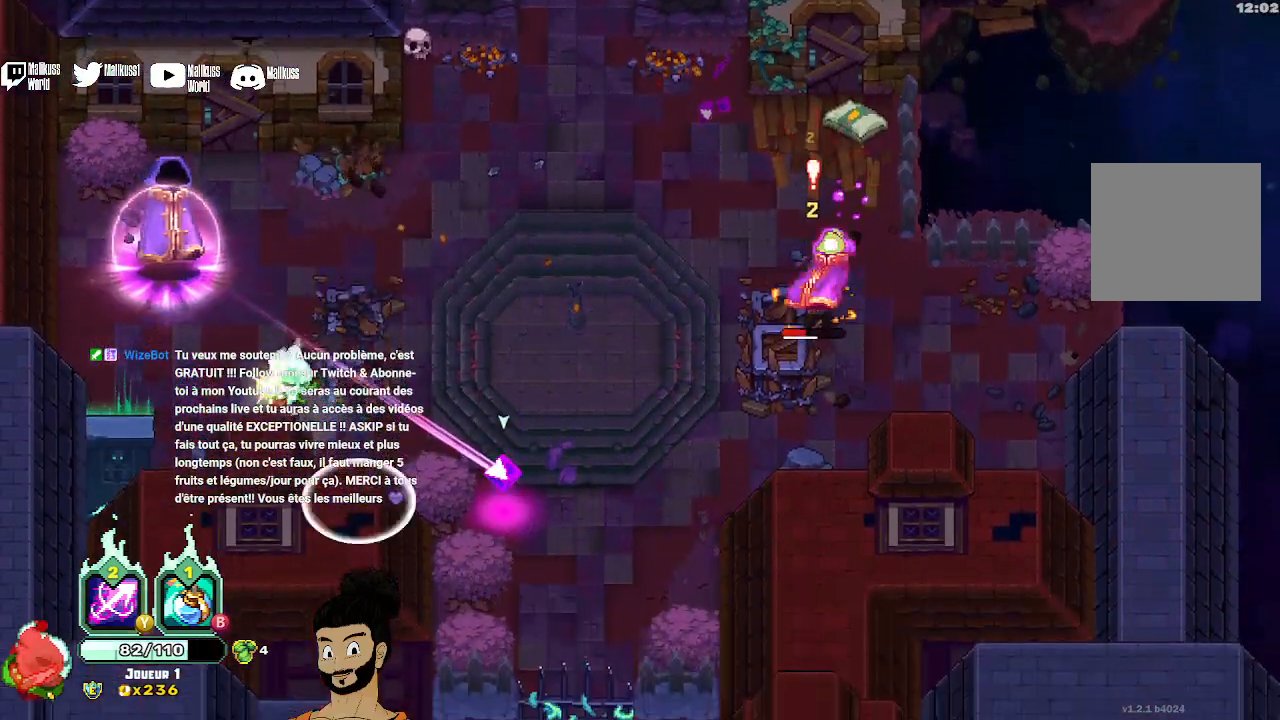
{"buttons": ["X"], "left_stick": "left", "events": [[100, "B", "up"], [367, "left_stick", "left"], [400, "X", "down"]]}
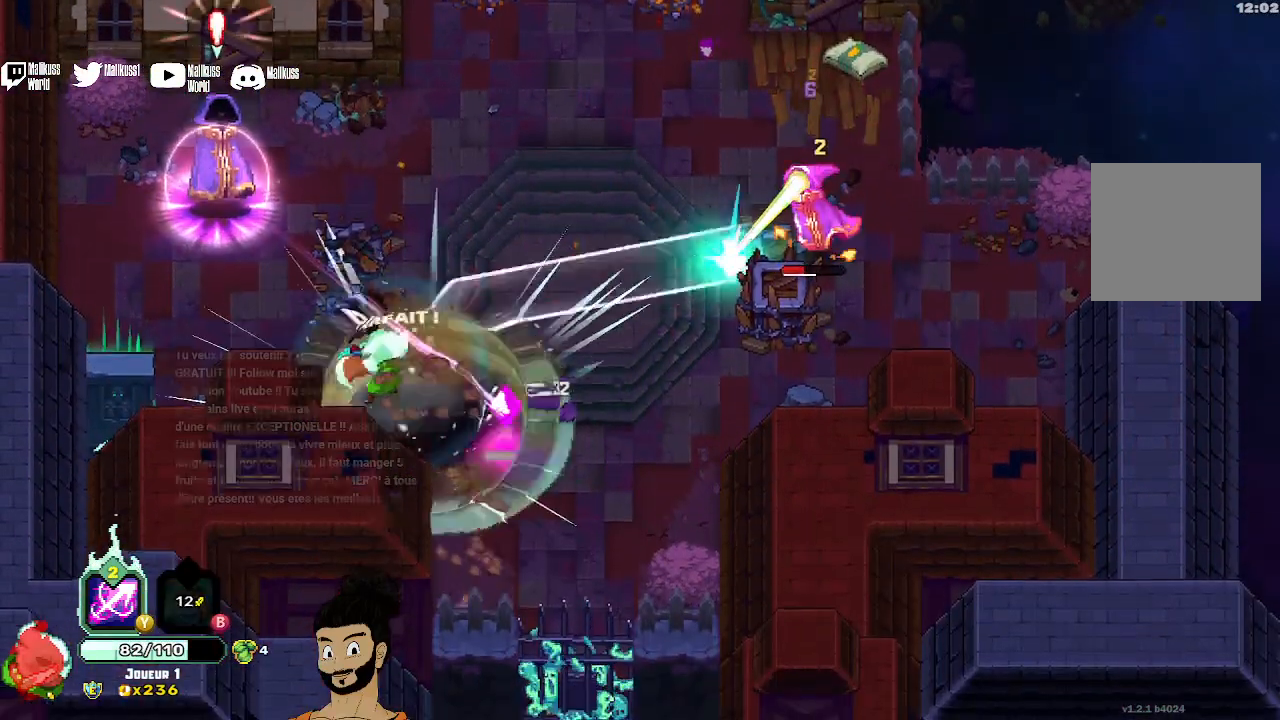
{"buttons": [], "left_stick": "down-right", "events": [[33, "X", "up"], [33, "left_stick", "down-right"], [67, "X", "down"], [200, "X", "up"], [400, "X", "down"], [500, "X", "up"]]}
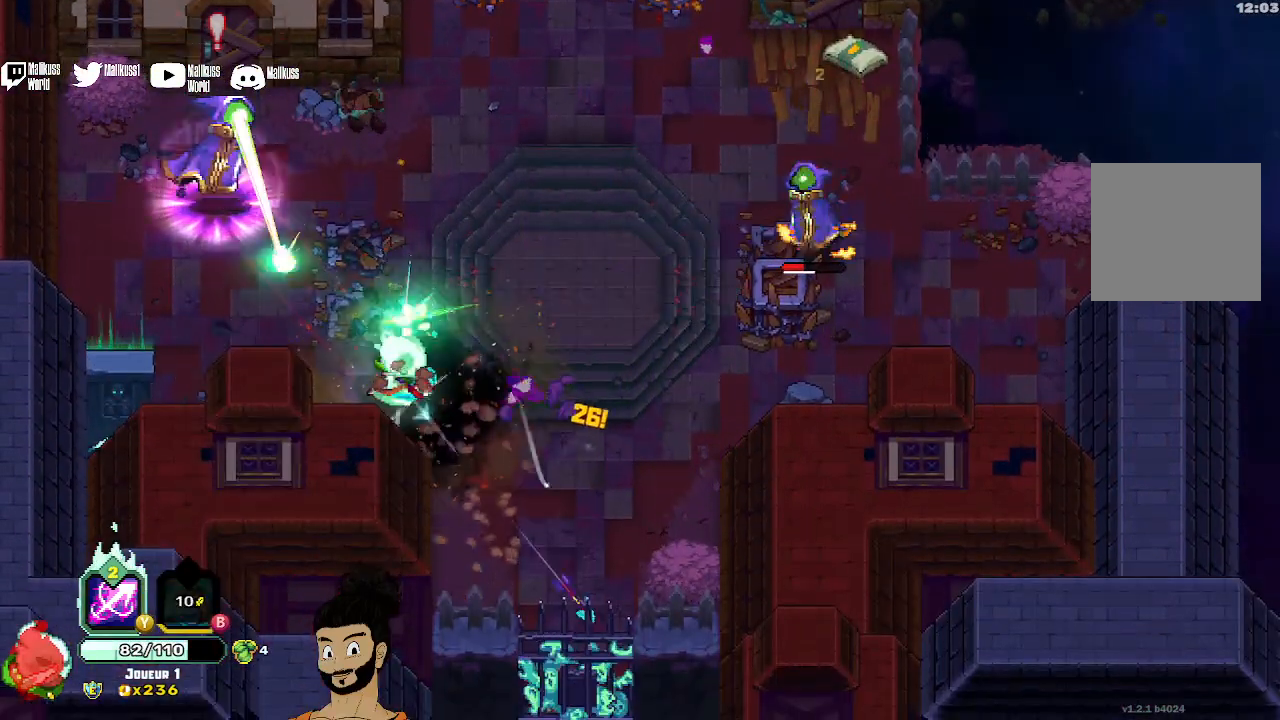
{"buttons": [], "left_stick": "up-right", "events": [[100, "A", "down"], [200, "A", "up"], [267, "left_stick", "right"], [367, "left_stick", "up-right"]]}
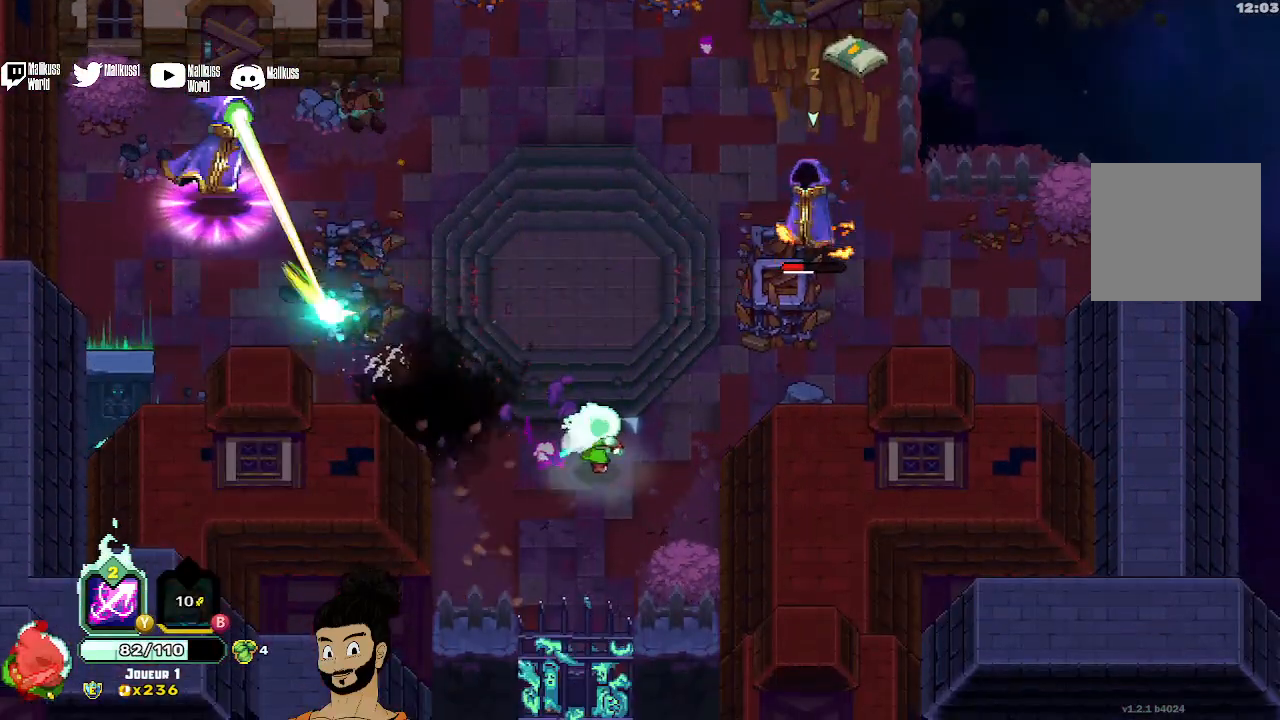
{"buttons": ["X"], "left_stick": "up-right", "events": [[67, "X", "down"]]}
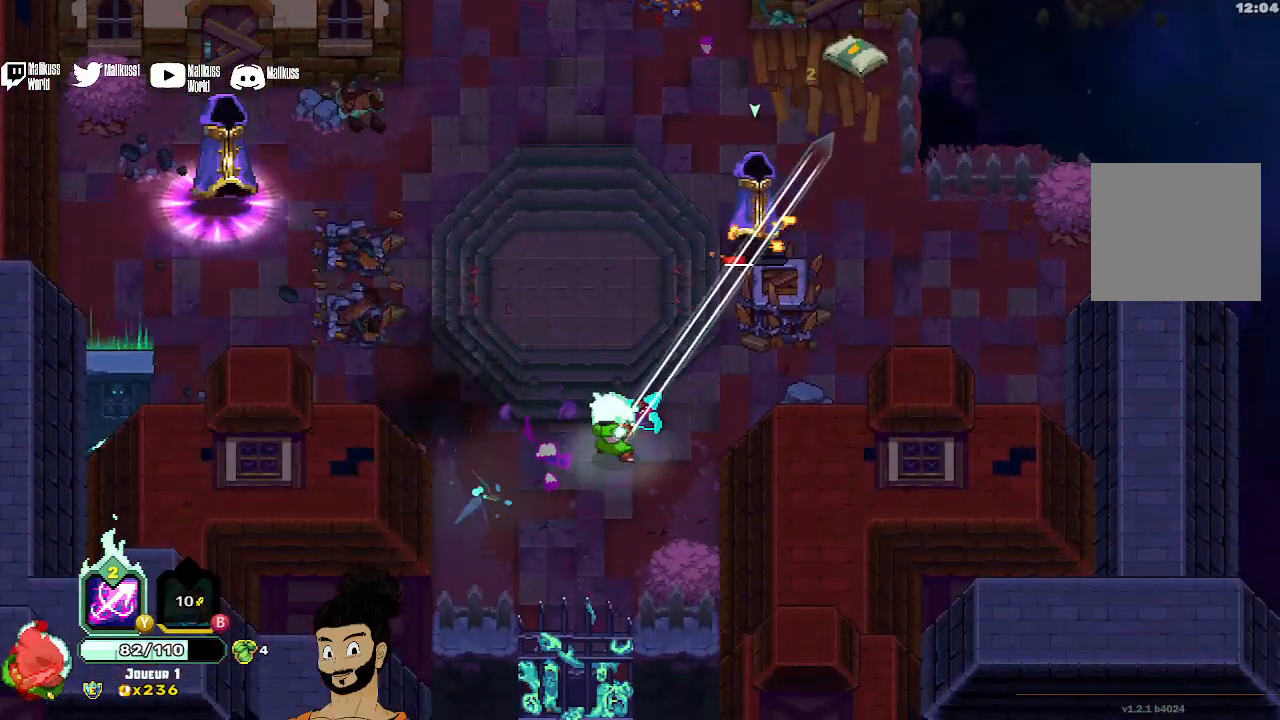
{"buttons": [], "left_stick": "up", "events": [[67, "X", "up"], [233, "X", "down"], [333, "X", "up"], [400, "X", "down"], [500, "X", "up"], [500, "left_stick", "up"]]}